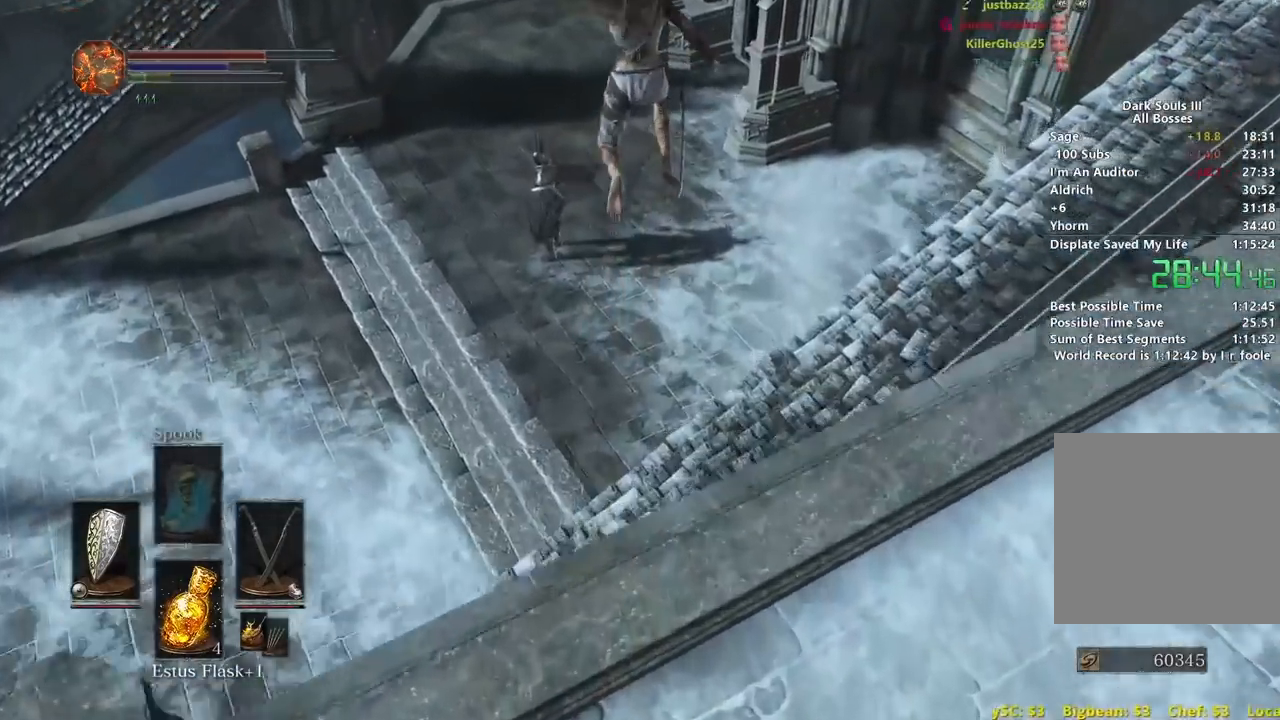
Gameplay with a controller (Xbox layout); each line is a JSON object with the inputs held at the frame after it. "events" lists button and stick changes between this image and that frame as [ms after this image, input, new state], when the widget could be followed in between. Not read: START.
{"buttons": [], "left_stick": "up", "right_stick": "center", "events": [[150, "B", "up"], [250, "right_stick", "center"], [400, "B", "down"], [467, "B", "up"]]}
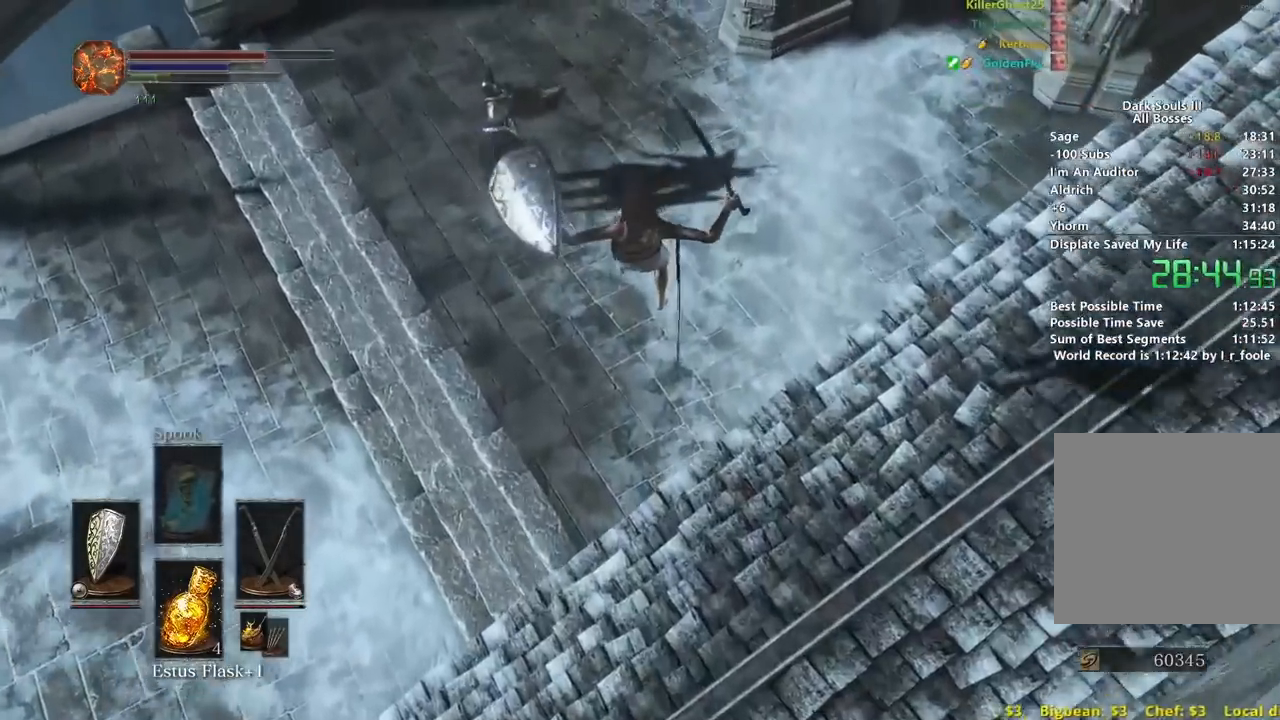
{"buttons": ["B"], "left_stick": "up", "right_stick": "center", "events": [[50, "B", "down"], [117, "B", "up"], [200, "B", "down"], [250, "B", "up"], [333, "B", "down"], [400, "B", "up"], [483, "B", "down"]]}
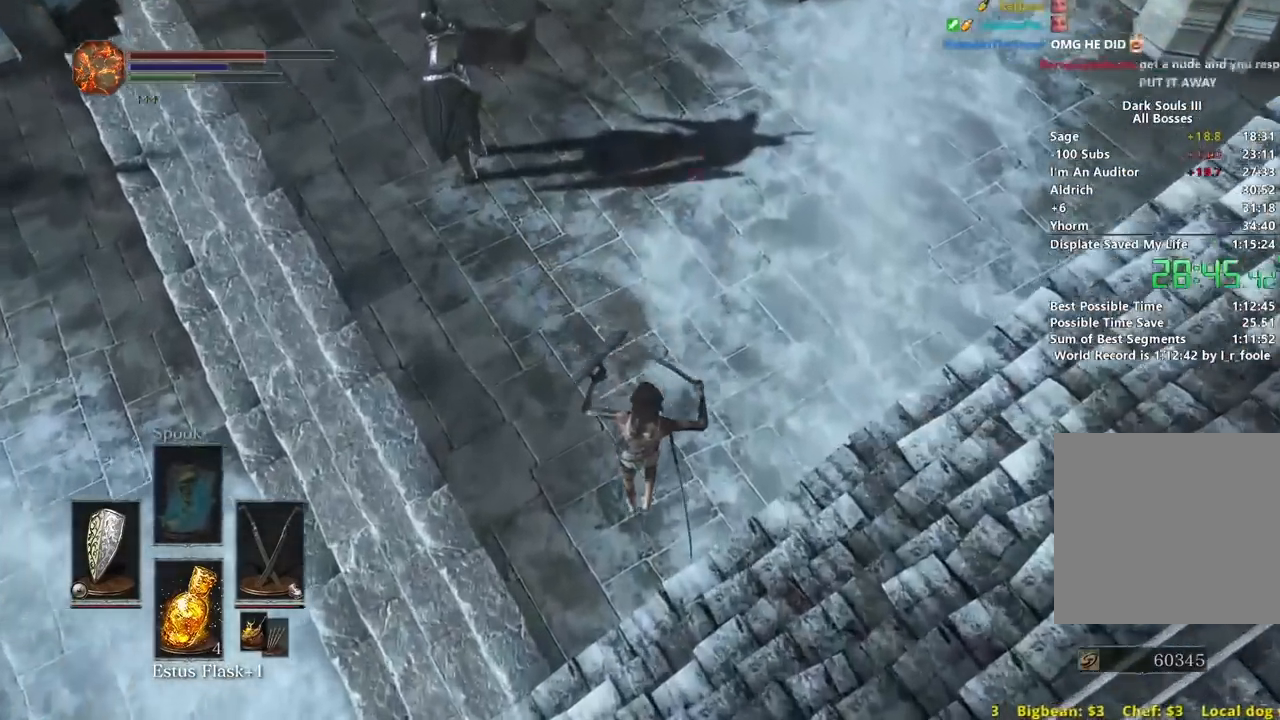
{"buttons": ["B"], "left_stick": "up", "right_stick": "center", "events": [[33, "B", "up"], [117, "B", "down"], [150, "B", "up"], [150, "L1", "down"], [150, "right_stick", "up-left"], [233, "L1", "up"], [417, "B", "down"], [433, "right_stick", "center"]]}
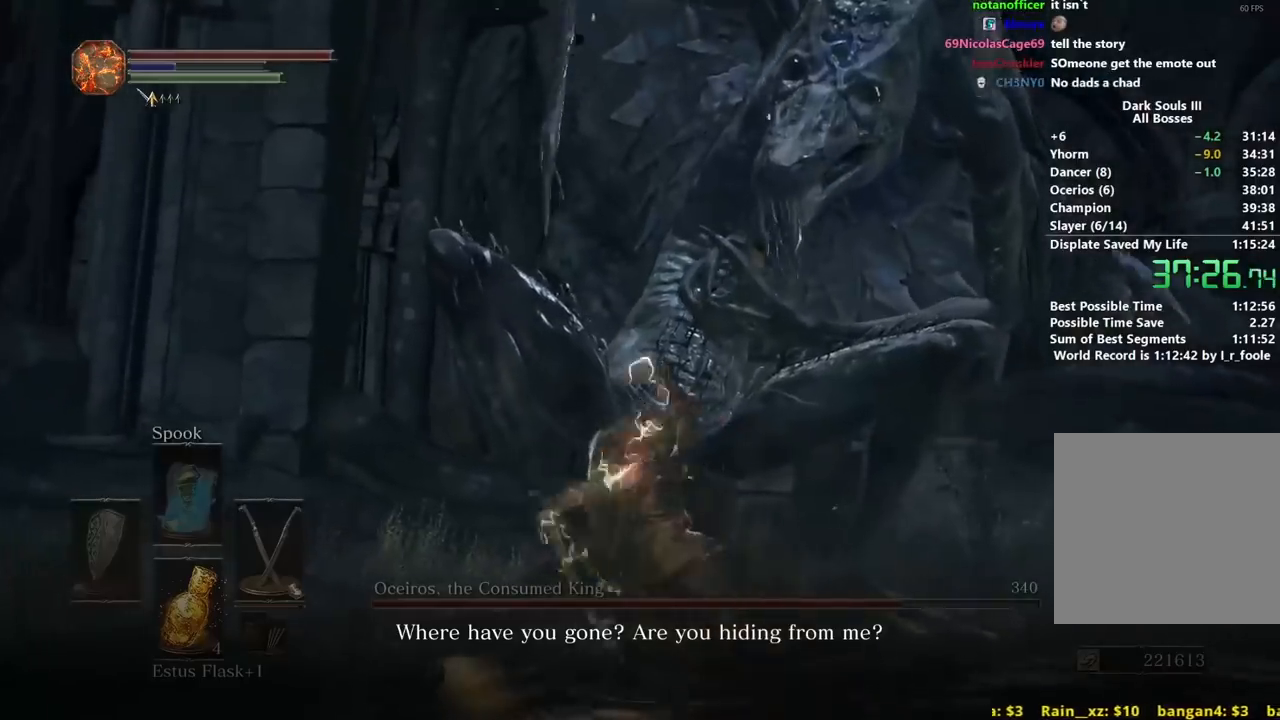
{"buttons": ["B"], "left_stick": "up", "right_stick": "center", "events": []}
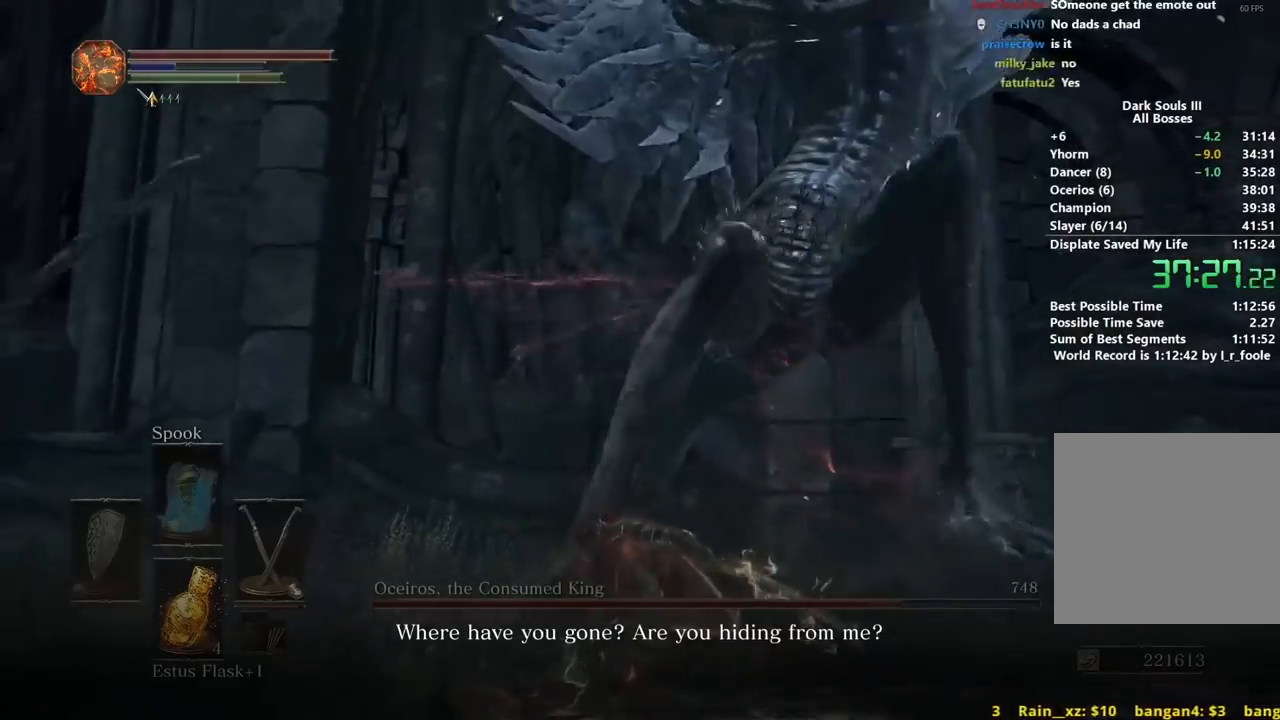
{"buttons": [], "left_stick": "up", "right_stick": "up", "events": [[300, "B", "up"], [400, "right_stick", "up"]]}
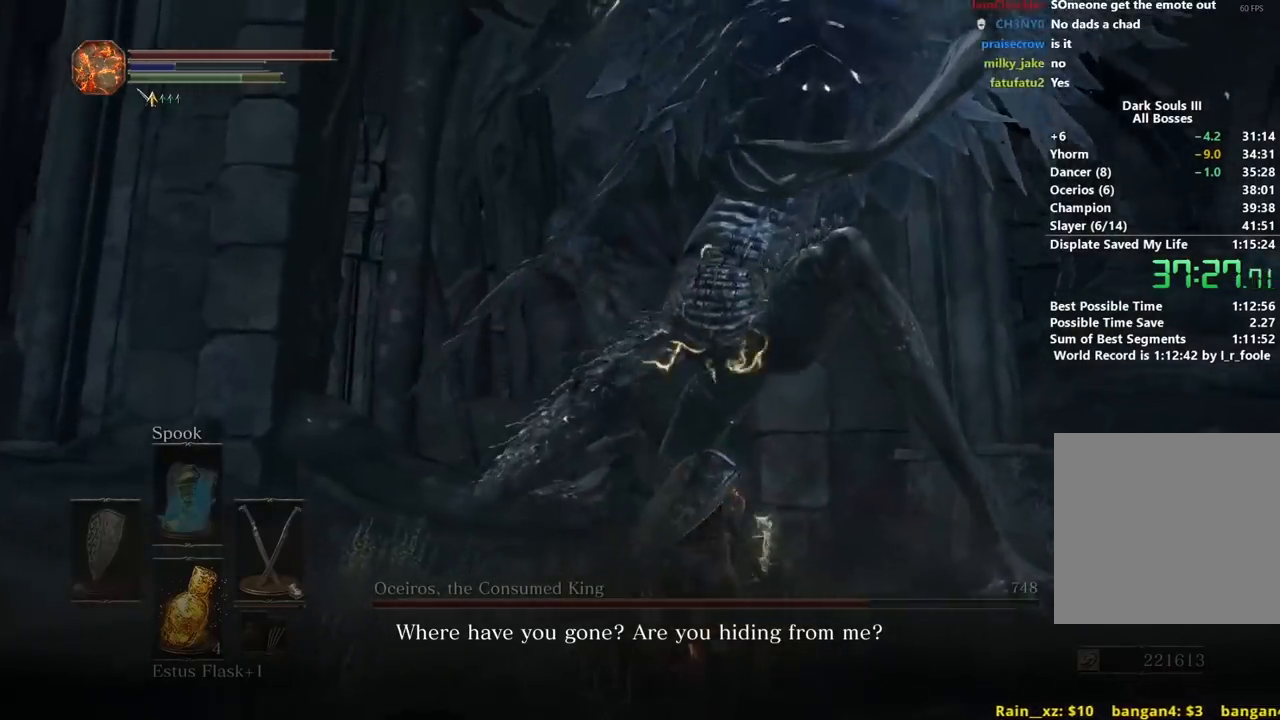
{"buttons": [], "left_stick": "up-right", "right_stick": "up"}
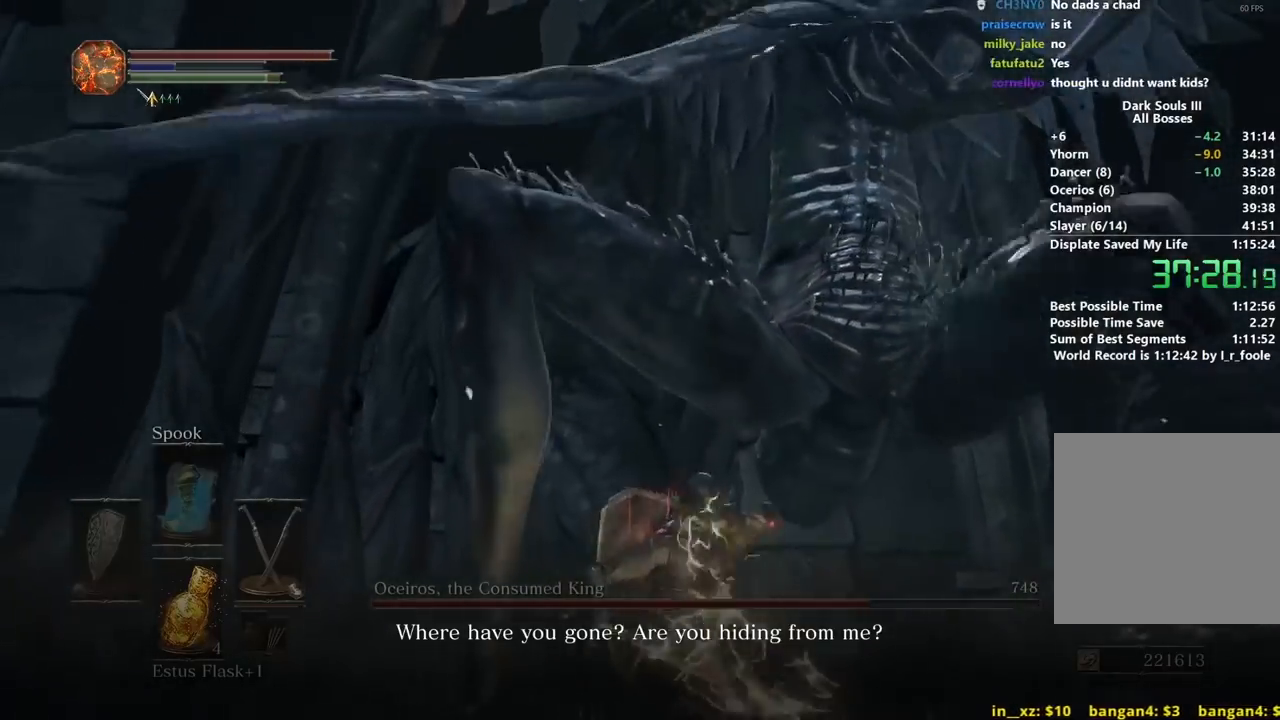
{"buttons": ["L1"], "left_stick": "up-right", "right_stick": "center", "events": [[17, "right_stick", "up-right"], [167, "L1", "down"], [250, "L1", "up"], [317, "L1", "down"], [317, "right_stick", "center"], [400, "L1", "up"], [483, "L1", "down"]]}
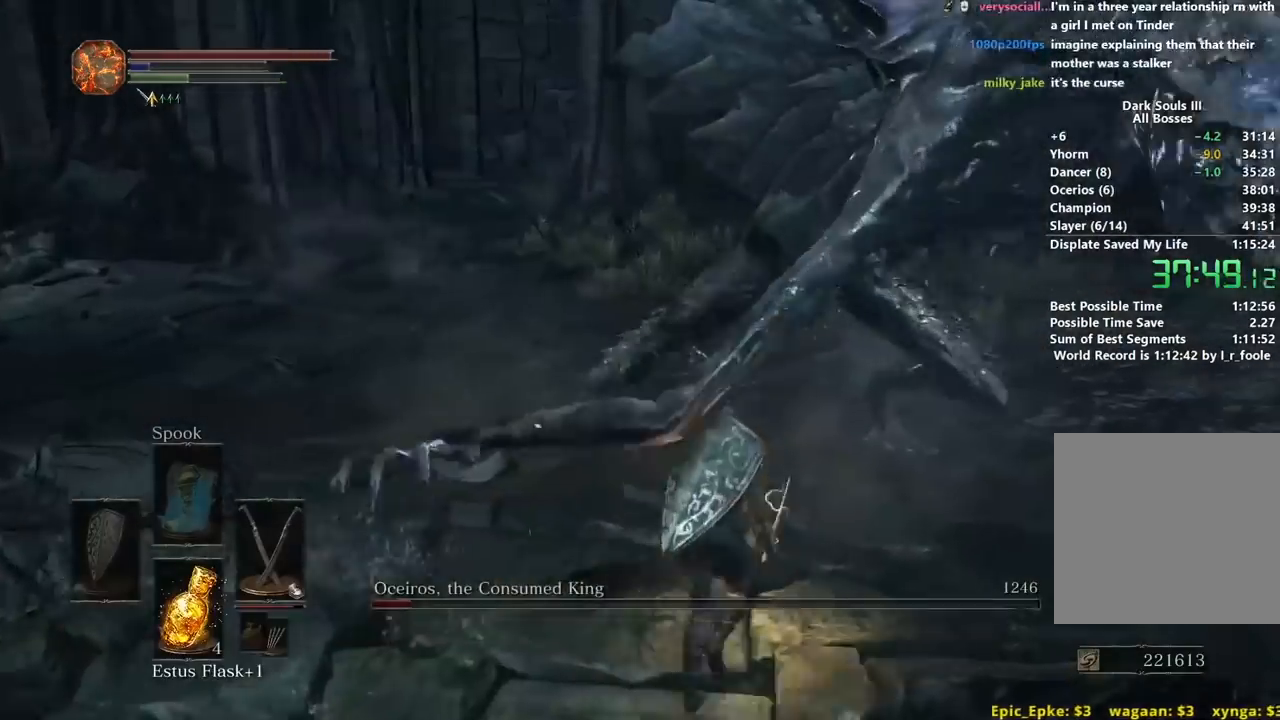
{"buttons": ["L1"], "left_stick": "up", "right_stick": "up-left", "events": [[83, "L1", "up"], [133, "L1", "down"], [133, "left_stick", "up"], [250, "L1", "up"], [250, "right_stick", "left"], [283, "L1", "down"], [350, "right_stick", "up-left"], [383, "L1", "up"], [467, "L1", "down"]]}
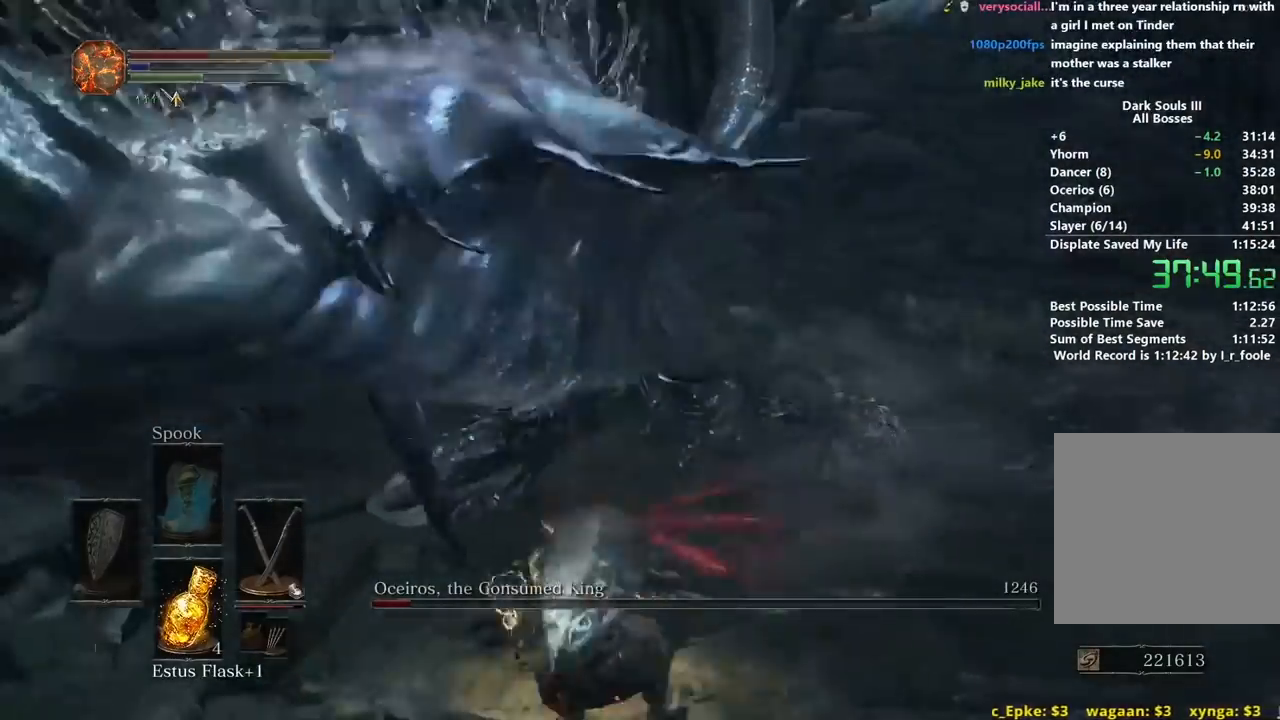
{"buttons": [], "left_stick": "up-right", "right_stick": "left", "events": [[17, "left_stick", "up-left"], [83, "L1", "up"], [233, "L1", "down"], [233, "left_stick", "up"], [267, "right_stick", "center"], [300, "L1", "up"], [367, "left_stick", "up-right"], [433, "L1", "down"], [467, "right_stick", "left"], [500, "L1", "up"]]}
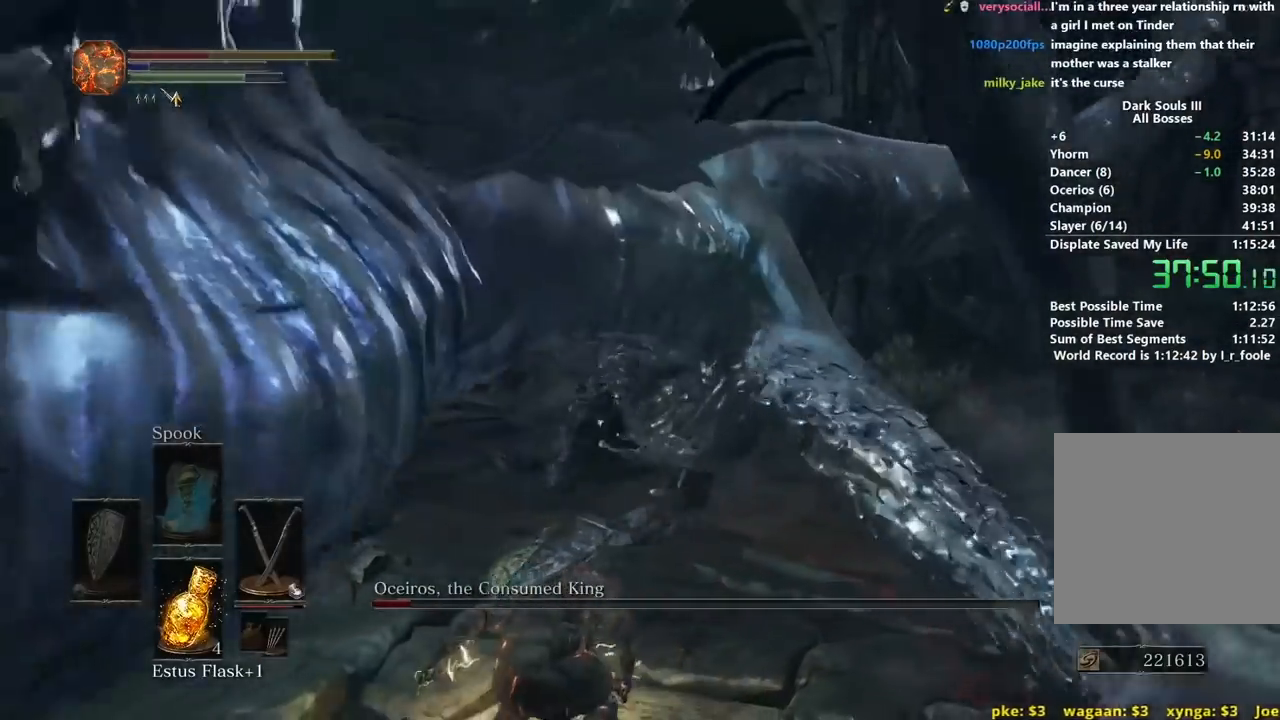
{"buttons": [], "left_stick": "up-right", "right_stick": "down-left", "events": [[100, "B", "down"], [100, "right_stick", "down-left"], [167, "B", "up"], [250, "B", "down"], [300, "B", "up"], [367, "B", "down"], [383, "B", "up"]]}
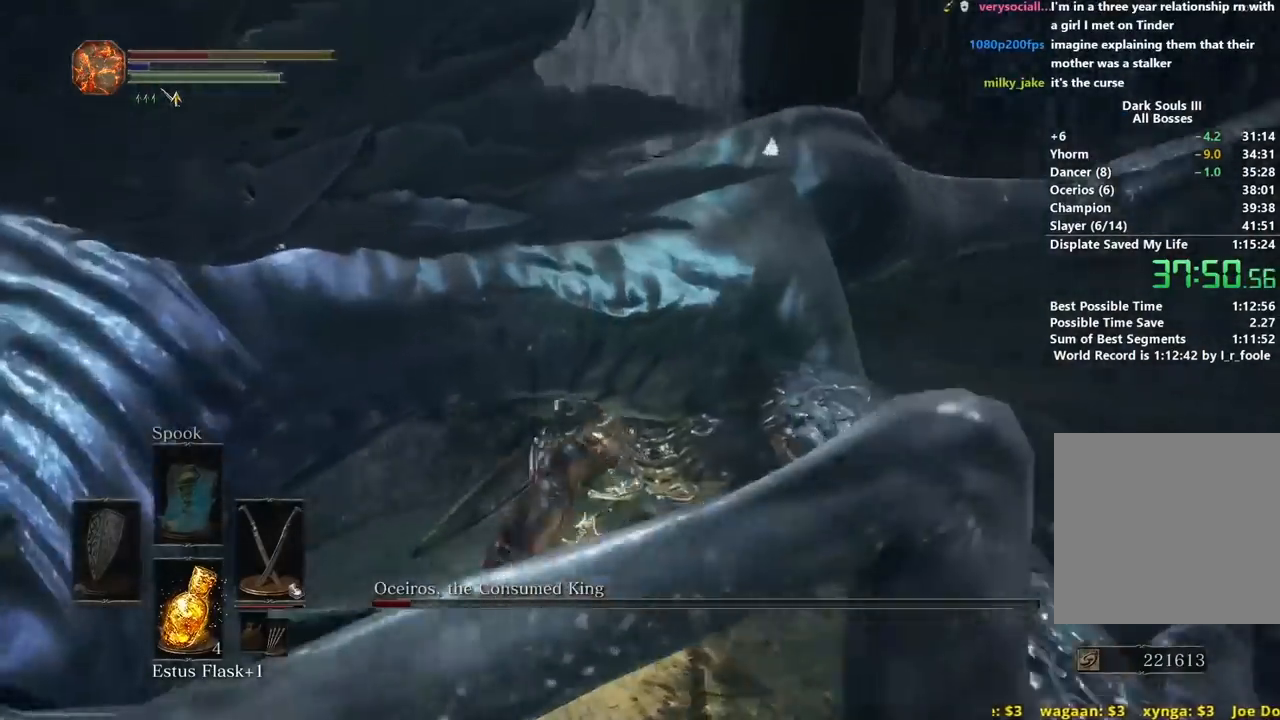
{"buttons": [], "left_stick": "right", "right_stick": "down", "events": [[33, "right_stick", "center"], [133, "left_stick", "right"], [300, "B", "down"], [367, "B", "up"], [483, "right_stick", "down"]]}
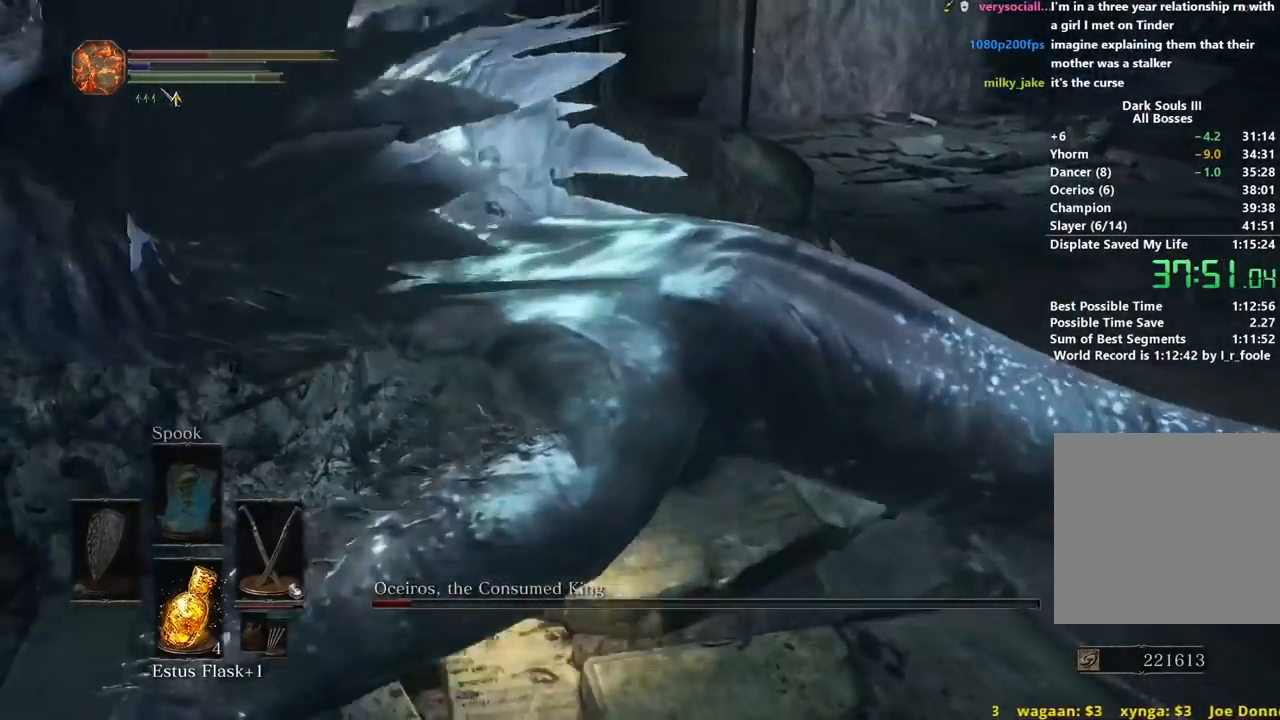
{"buttons": ["B"], "left_stick": "down", "right_stick": "center", "events": [[50, "B", "down"], [117, "B", "up"], [117, "right_stick", "down-left"], [167, "B", "down"], [167, "left_stick", "down-right"], [200, "B", "up"], [217, "B", "down"], [233, "B", "up"], [333, "B", "down"], [333, "right_stick", "center"], [350, "left_stick", "down"], [417, "B", "up"], [450, "B", "down"]]}
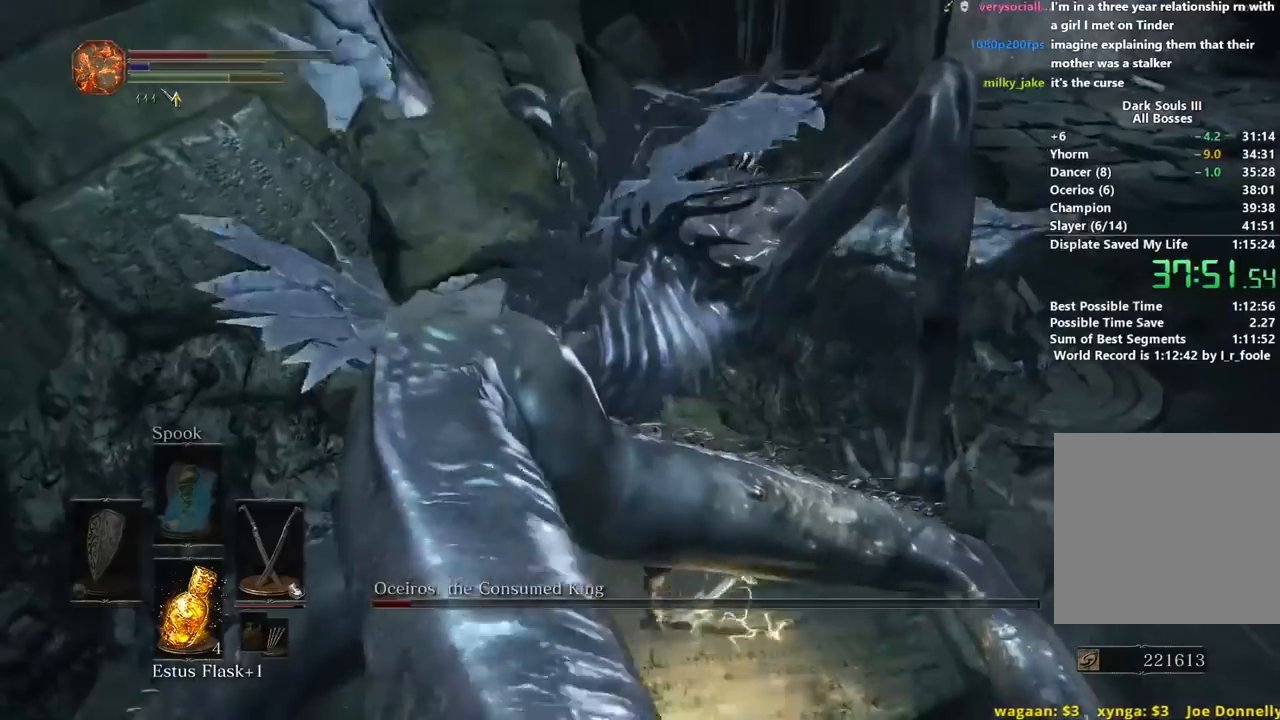
{"buttons": ["B"], "left_stick": "down", "right_stick": "center", "events": [[33, "B", "up"], [100, "B", "down"], [150, "B", "up"], [167, "right_stick", "down"], [233, "B", "down"], [233, "right_stick", "center"], [300, "B", "up"], [367, "B", "down"], [417, "B", "up"], [433, "right_stick", "down"], [500, "B", "down"], [500, "right_stick", "center"]]}
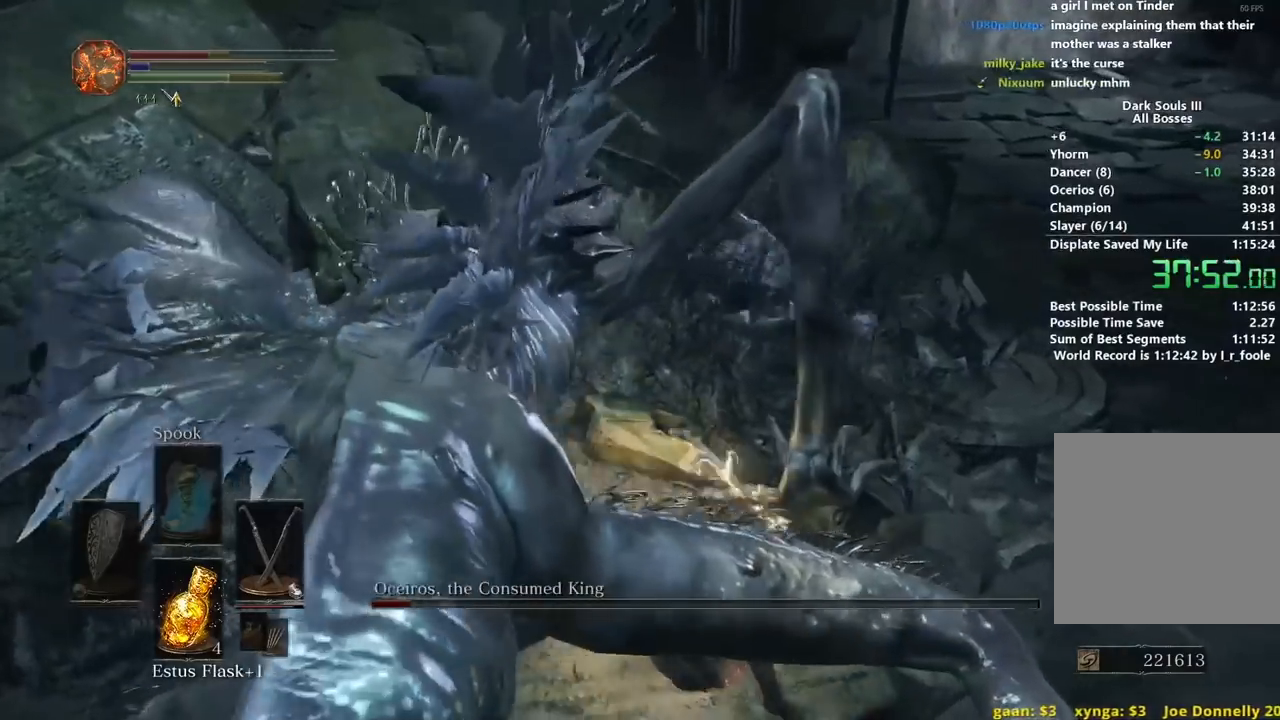
{"buttons": [], "left_stick": "down", "right_stick": "center", "events": [[50, "B", "up"], [50, "right_stick", "down"], [133, "B", "down"], [133, "right_stick", "center"], [200, "B", "up"], [200, "right_stick", "down"], [300, "right_stick", "center"]]}
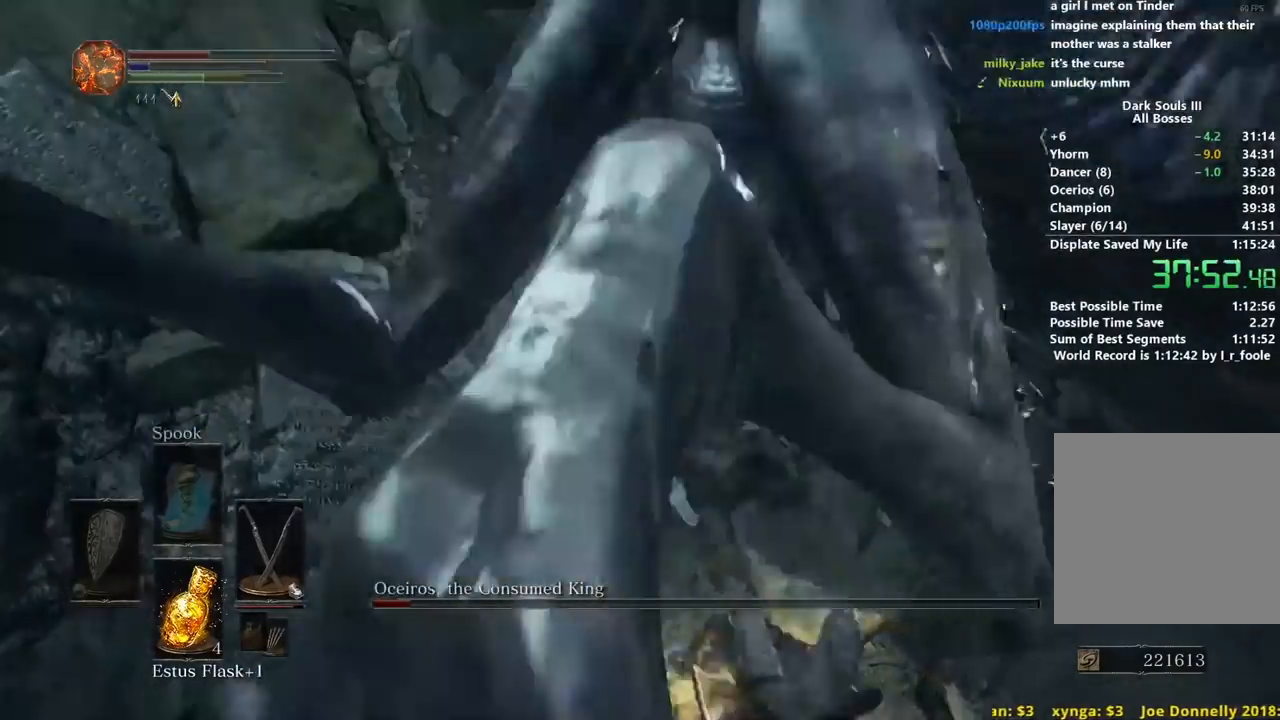
{"buttons": ["B"], "left_stick": "up-right", "right_stick": "up-right", "events": [[250, "right_stick", "right"], [367, "B", "down"], [367, "left_stick", "up-right"], [400, "right_stick", "up-right"]]}
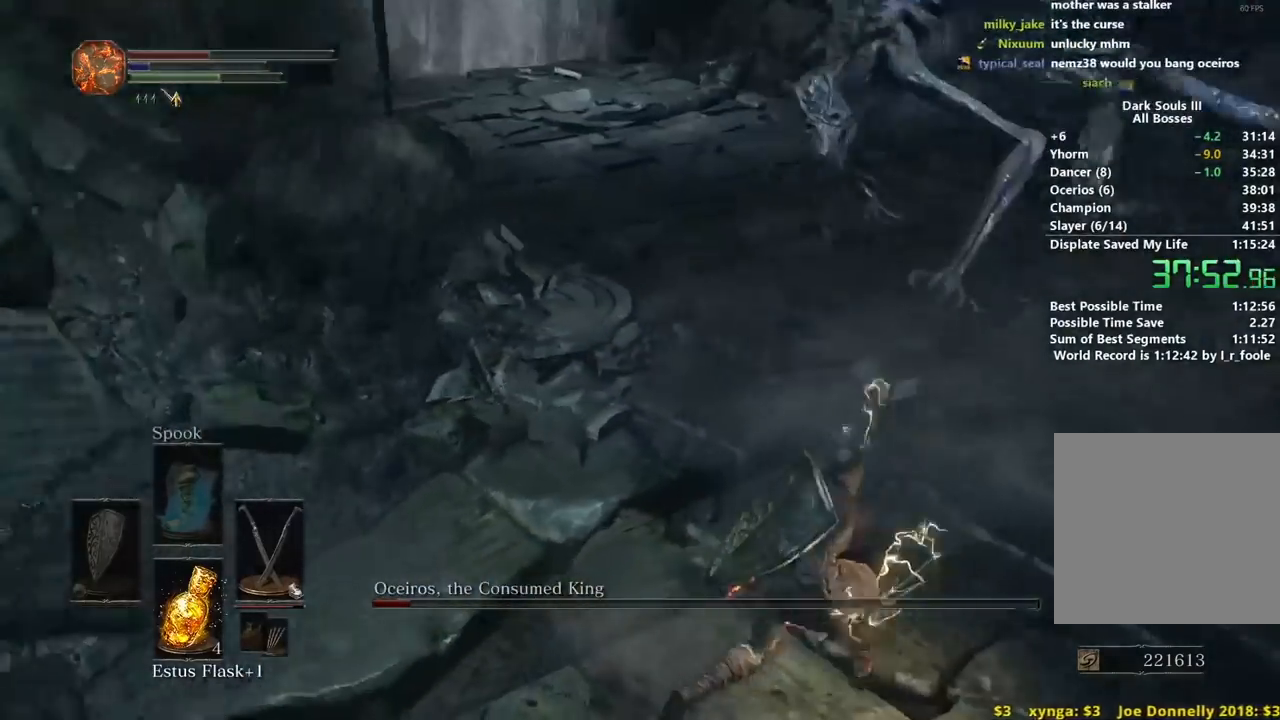
{"buttons": ["B"], "left_stick": "up", "right_stick": "left", "events": [[17, "left_stick", "up"], [67, "right_stick", "center"], [283, "right_stick", "up-left"], [400, "right_stick", "left"]]}
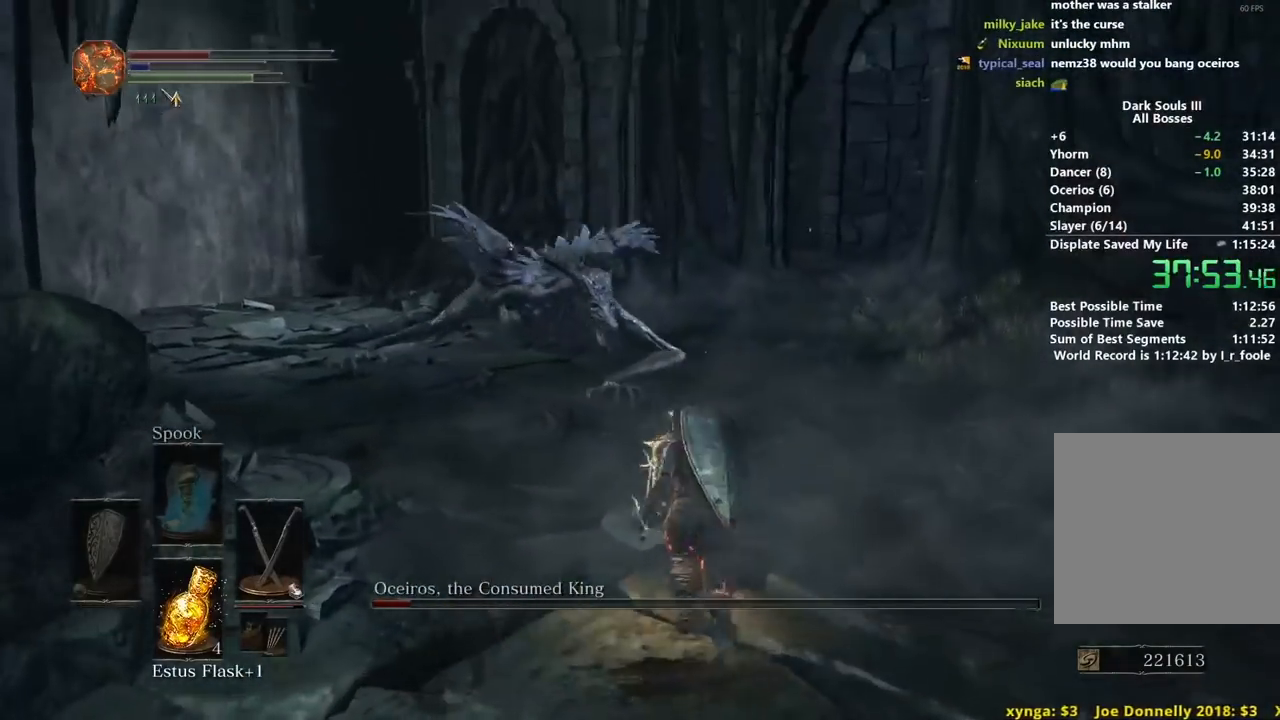
{"buttons": ["B"], "left_stick": "up", "right_stick": "center", "events": [[217, "right_stick", "center"]]}
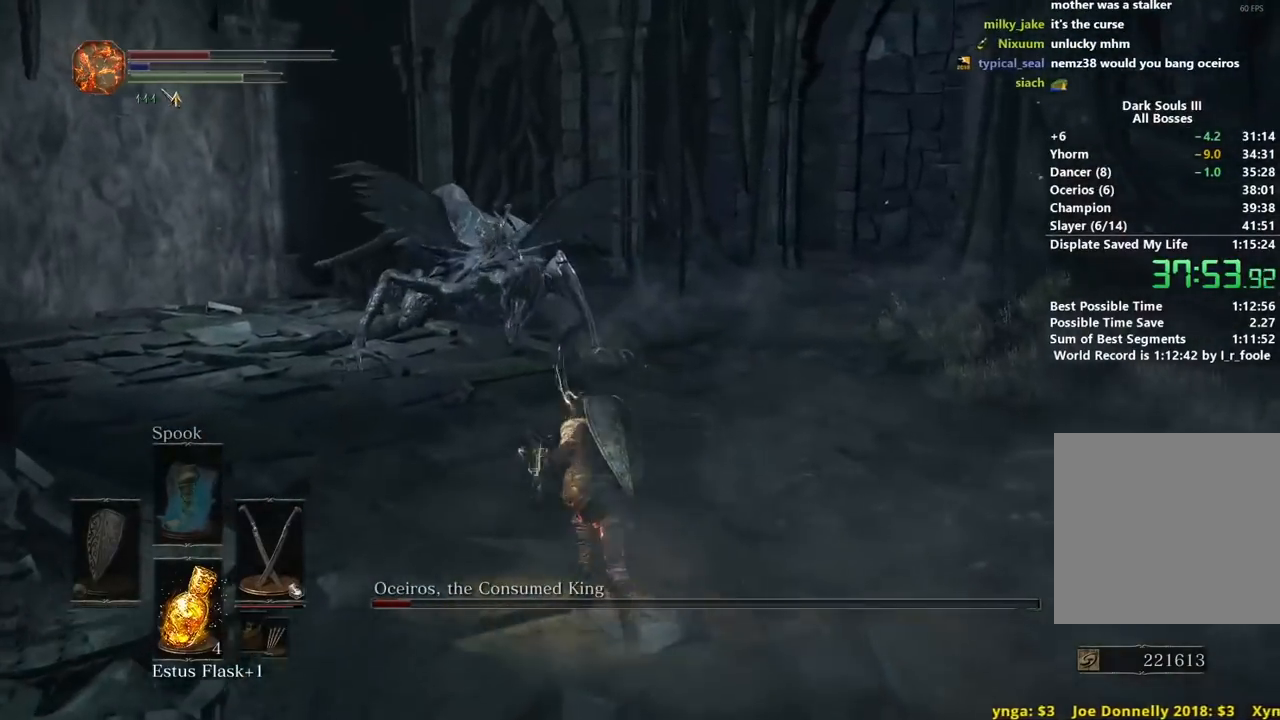
{"buttons": ["B"], "left_stick": "up", "right_stick": "center", "events": []}
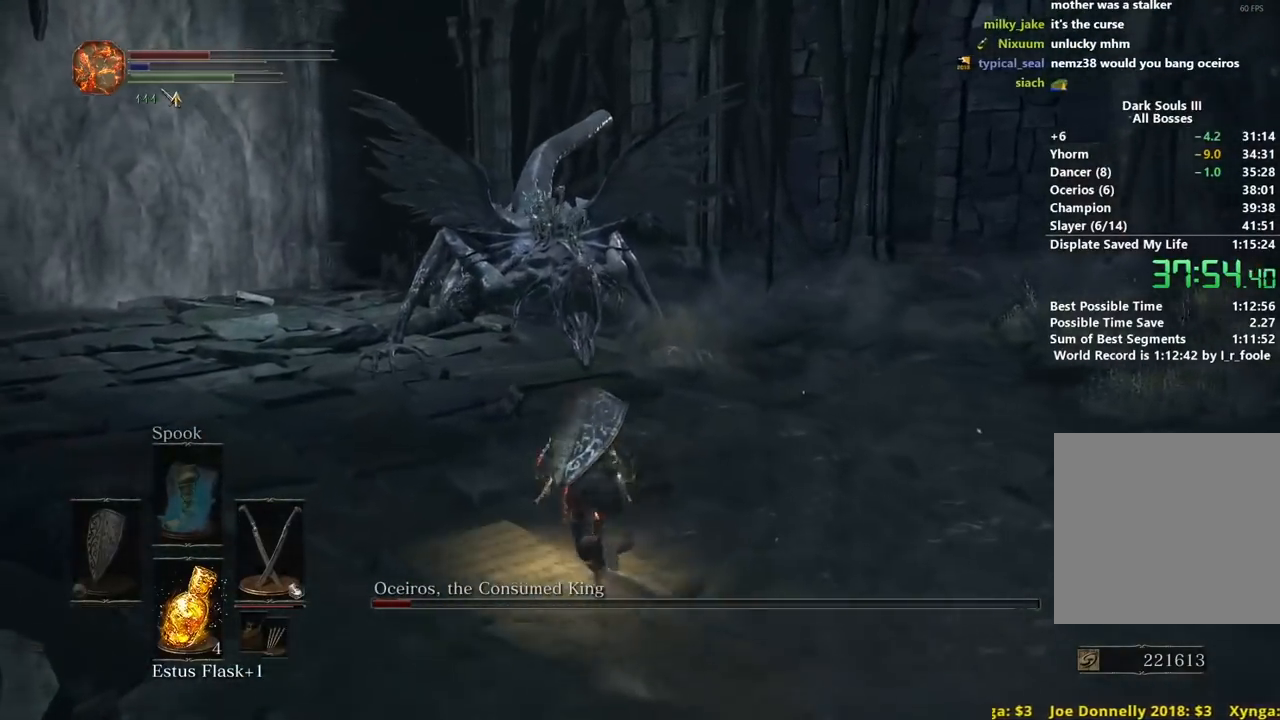
{"buttons": ["B"], "left_stick": "up", "right_stick": "center", "events": []}
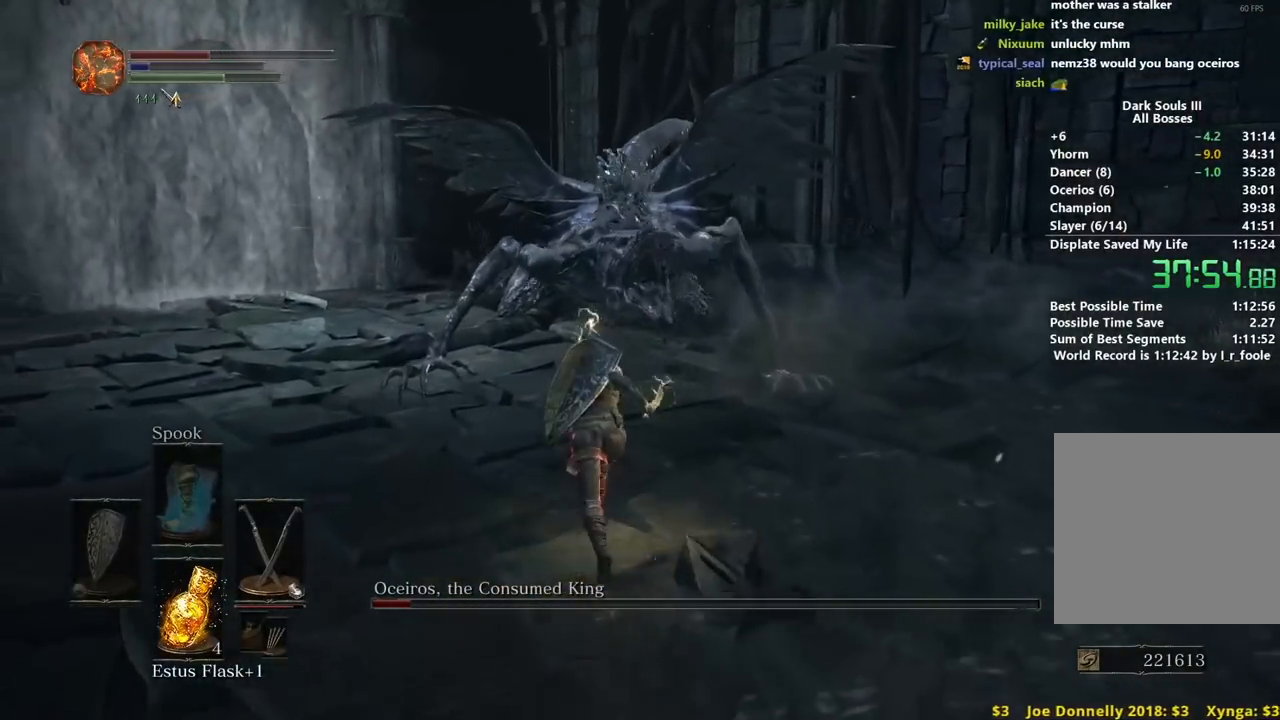
{"buttons": ["L1"], "left_stick": "up", "right_stick": "center", "events": [[283, "B", "up"], [433, "L1", "down"]]}
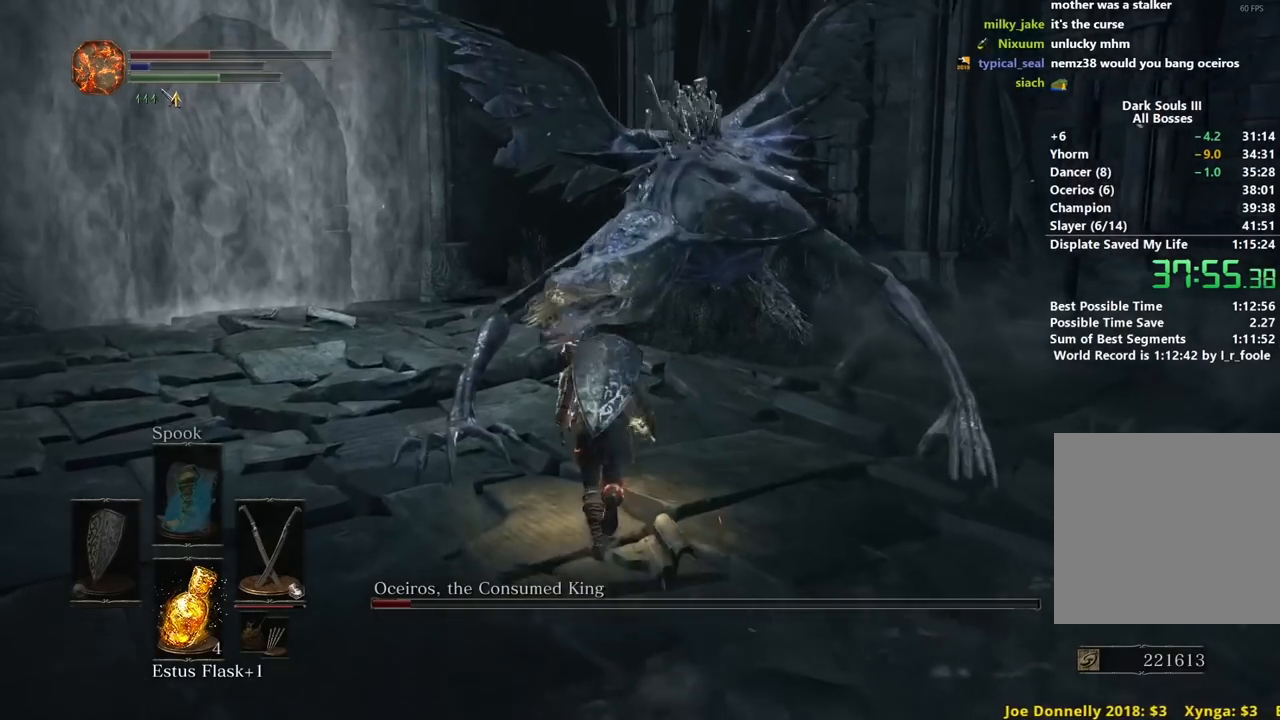
{"buttons": [], "left_stick": "up", "right_stick": "center", "events": [[67, "L1", "up"], [233, "right_stick", "up-right"], [333, "right_stick", "center"]]}
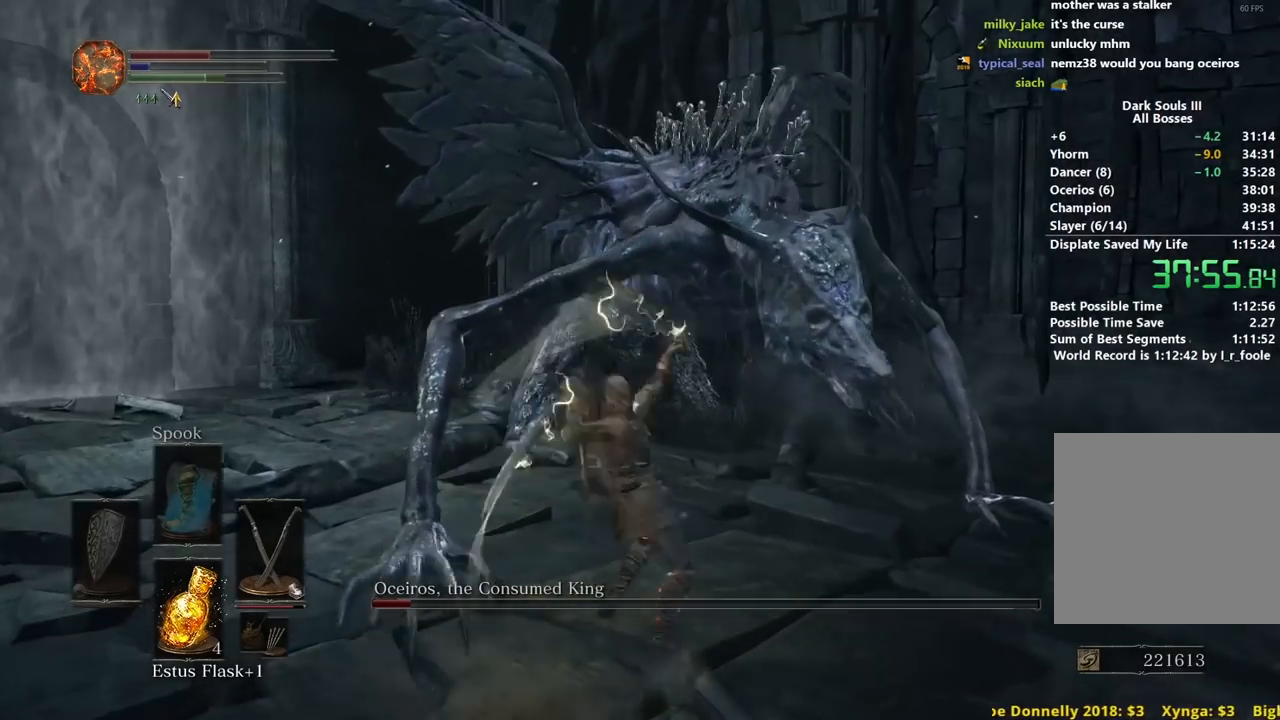
{"buttons": [], "left_stick": "up", "right_stick": "center", "events": [[67, "R1", "down"], [133, "R1", "up"], [200, "R1", "down"], [233, "right_stick", "up"], [250, "left_stick", "up-left"], [283, "R1", "up"], [283, "right_stick", "left"], [367, "right_stick", "center"], [500, "left_stick", "up"]]}
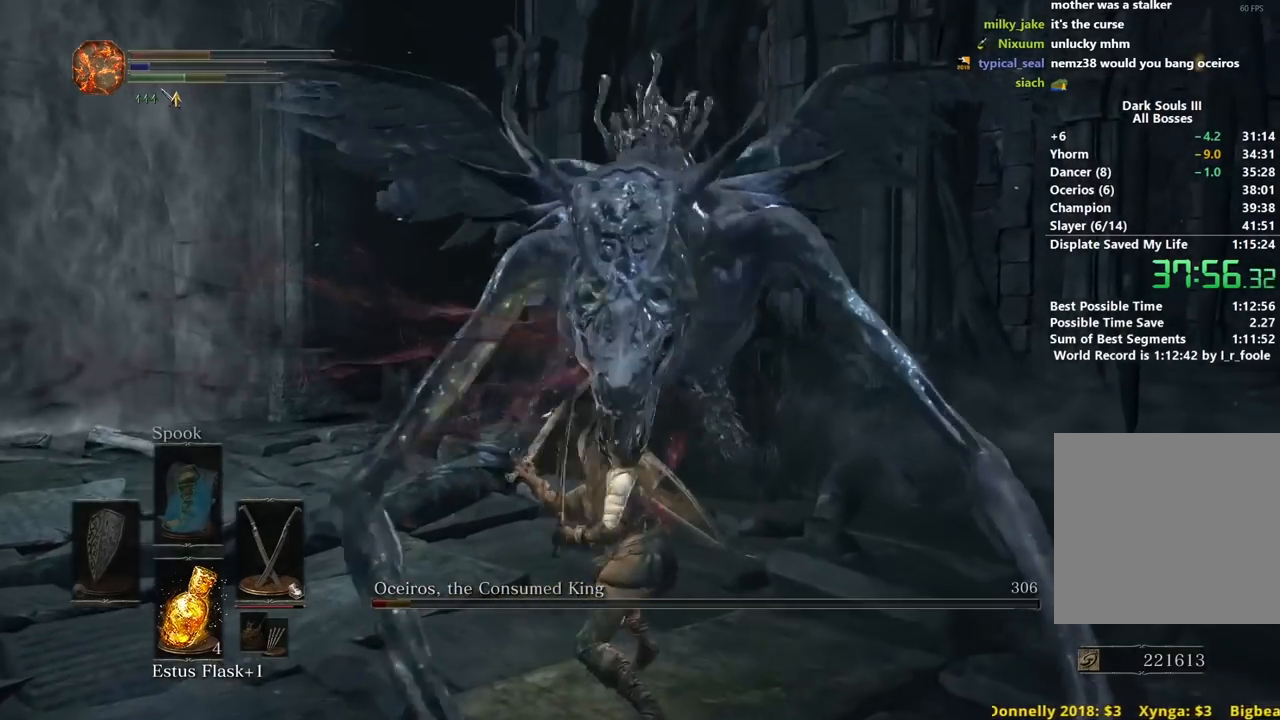
{"buttons": [], "left_stick": "center", "right_stick": "left", "events": [[33, "right_stick", "down"], [267, "right_stick", "left"], [283, "left_stick", "center"]]}
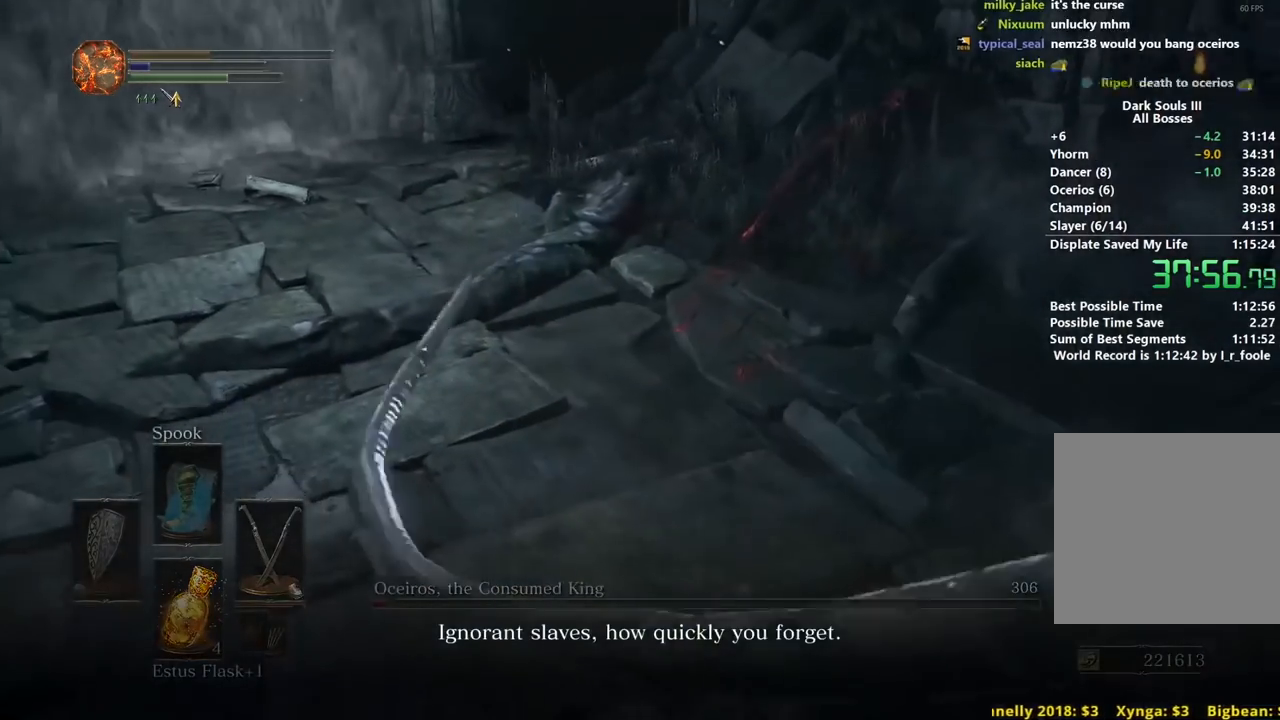
{"buttons": [], "left_stick": "center", "right_stick": "center", "events": [[67, "right_stick", "center"]]}